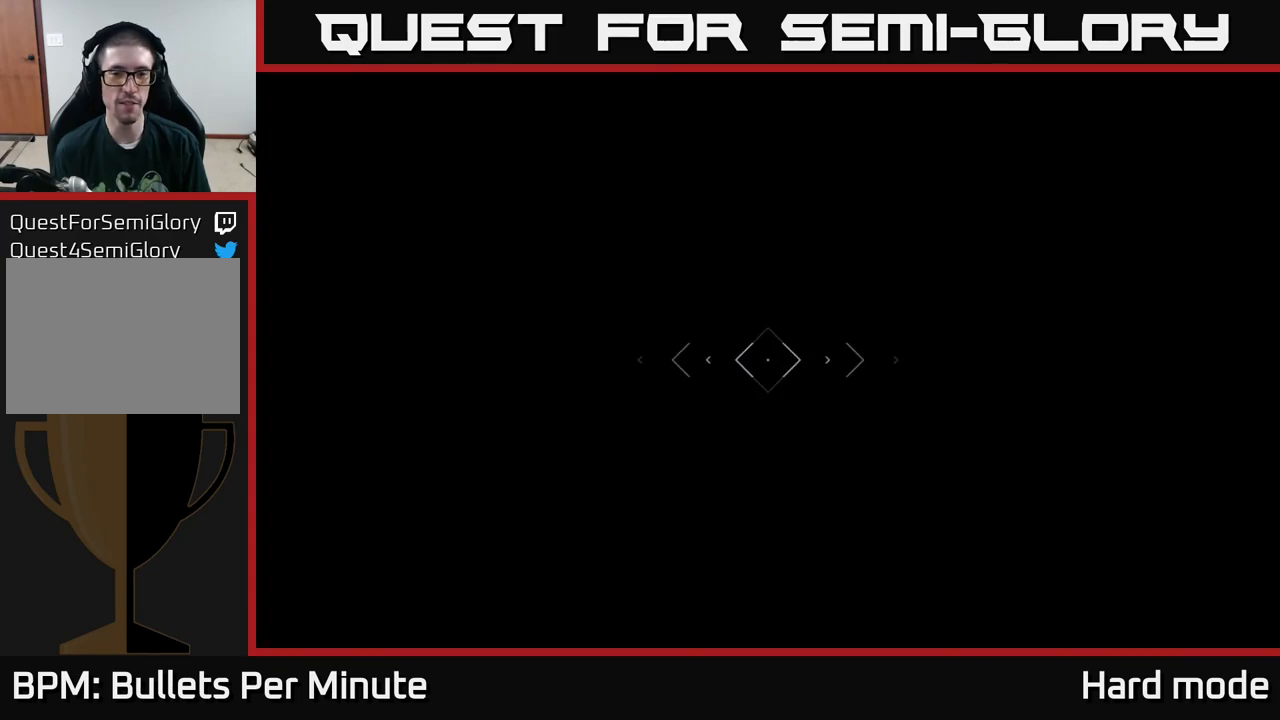
Gameplay with a controller (Xbox layout); each line is a JSON object with the inputs held at the frame after it. "events" lists button and stick changes between this image and that frame as [ms after this image, input, new state], when the widget could be followed in between.
{"buttons": [], "left_stick": "up", "right_stick": "center", "events": [[317, "L1", "up"], [350, "A", "down"], [483, "A", "up"]]}
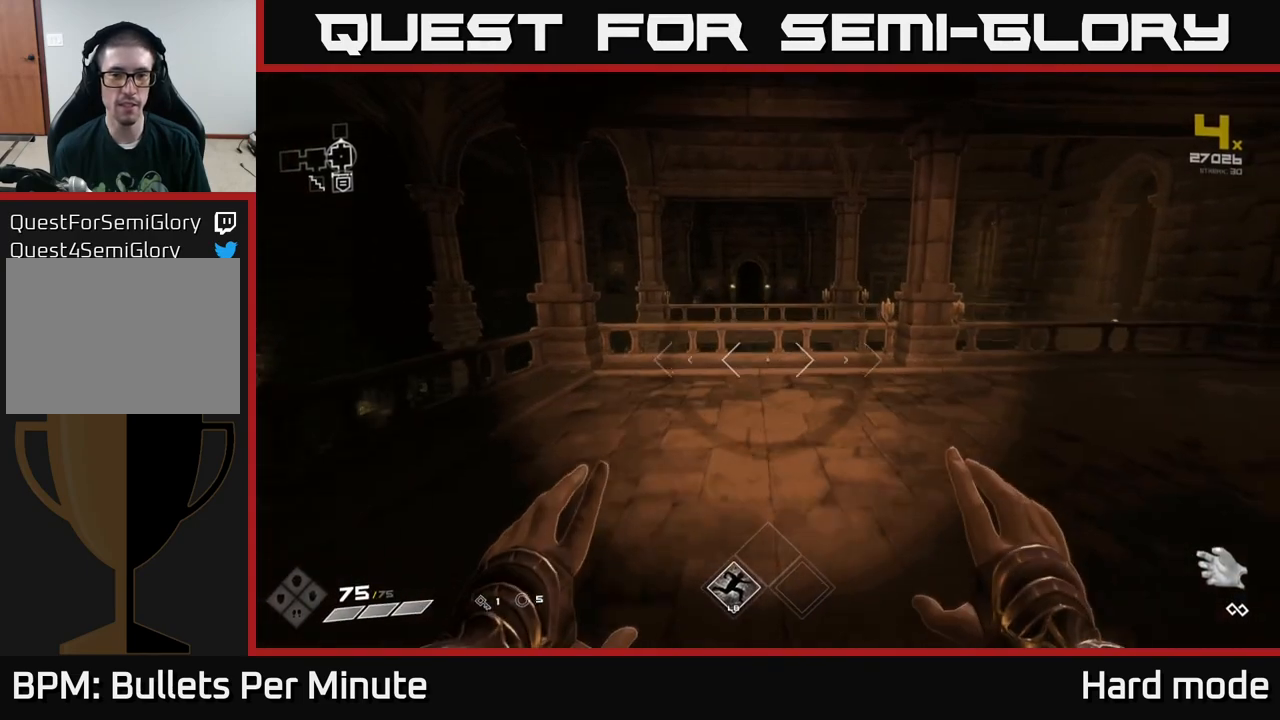
{"buttons": ["A"], "left_stick": "up", "right_stick": "center", "events": [[183, "L1", "down"], [350, "L1", "up"], [500, "A", "down"]]}
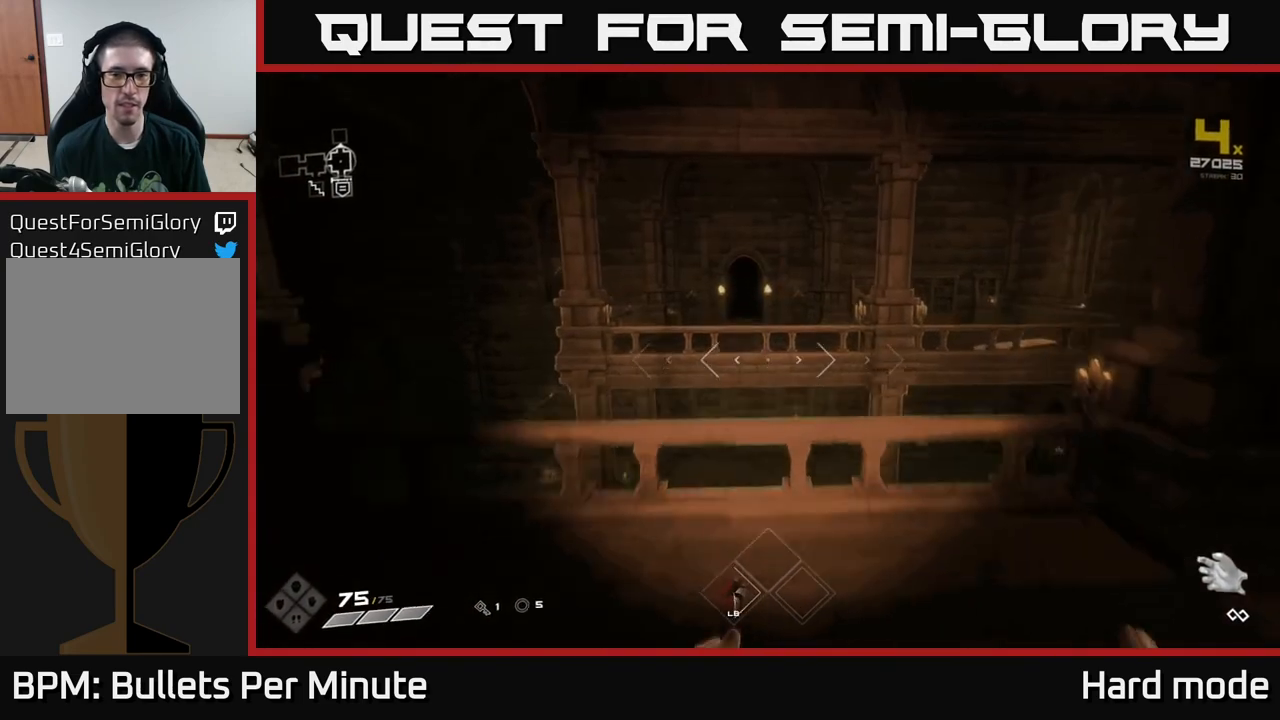
{"buttons": [], "left_stick": "down", "right_stick": "center", "events": [[67, "A", "up"], [383, "left_stick", "down"]]}
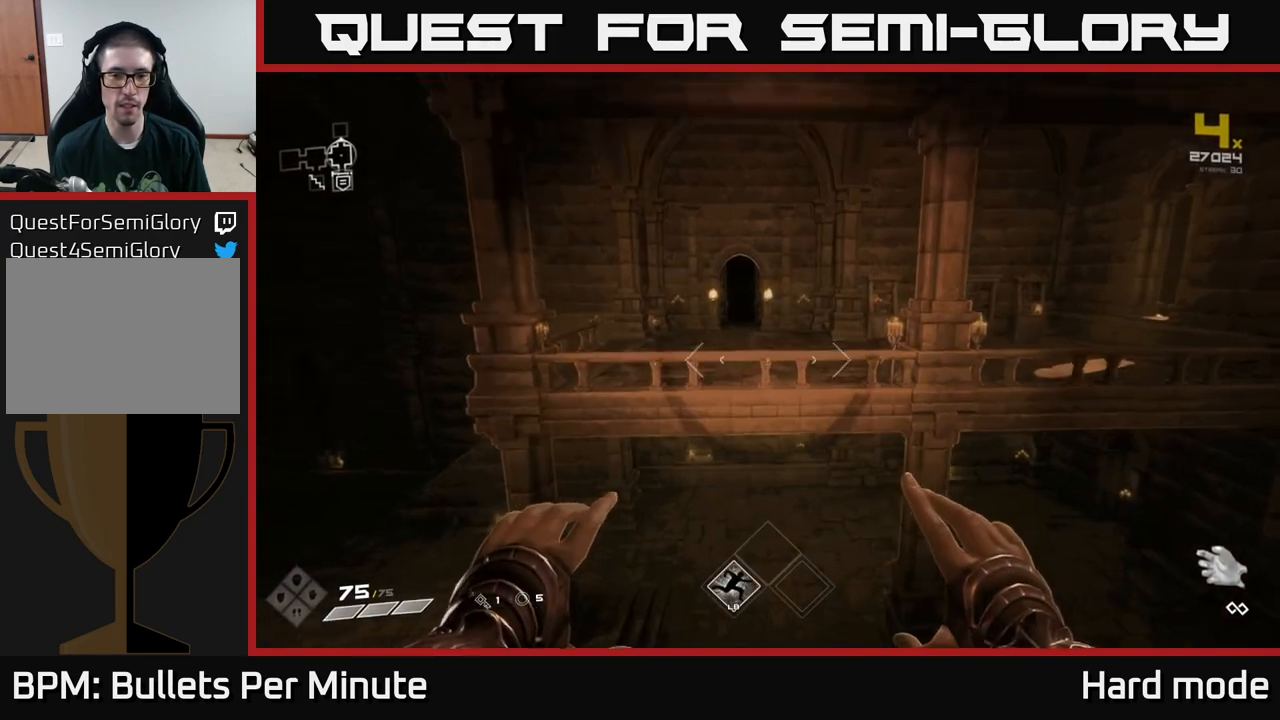
{"buttons": [], "left_stick": "up", "right_stick": "center", "events": [[17, "left_stick", "center"], [183, "left_stick", "up"], [300, "A", "down"], [417, "A", "up"]]}
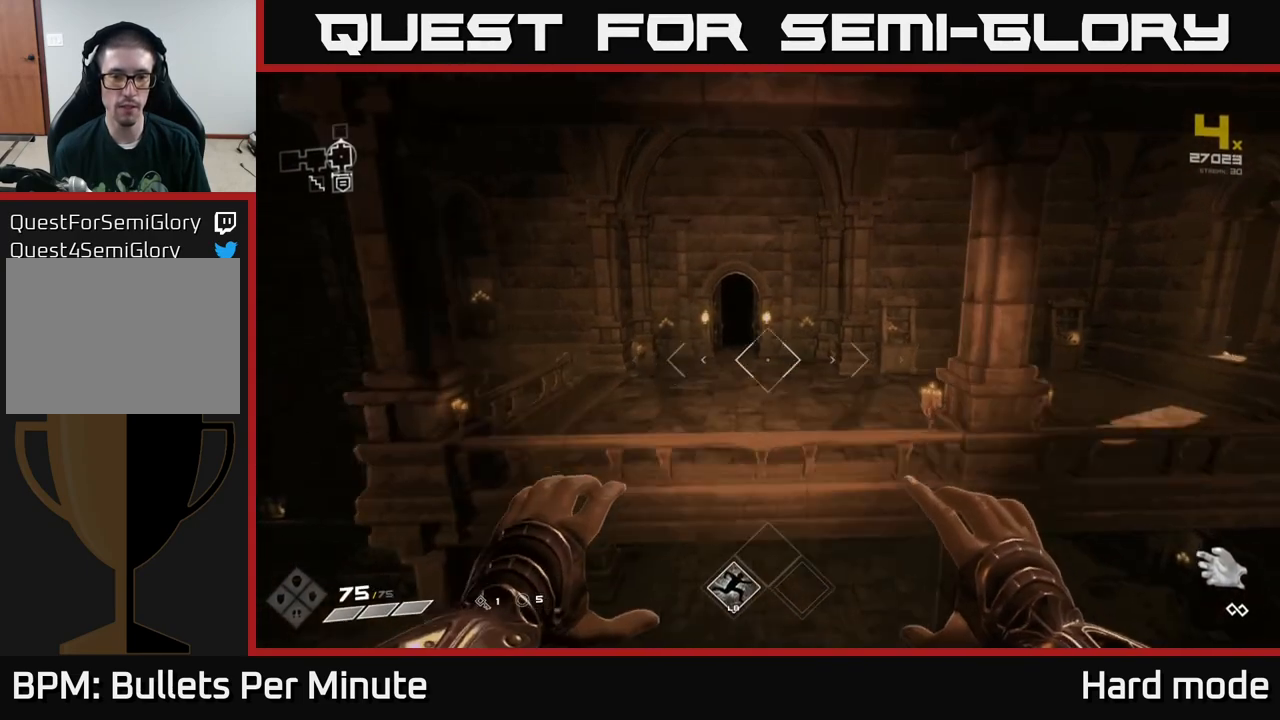
{"buttons": [], "left_stick": "up", "right_stick": "center", "events": [[83, "L1", "down"], [283, "right_stick", "left"], [317, "L1", "up"], [367, "right_stick", "center"]]}
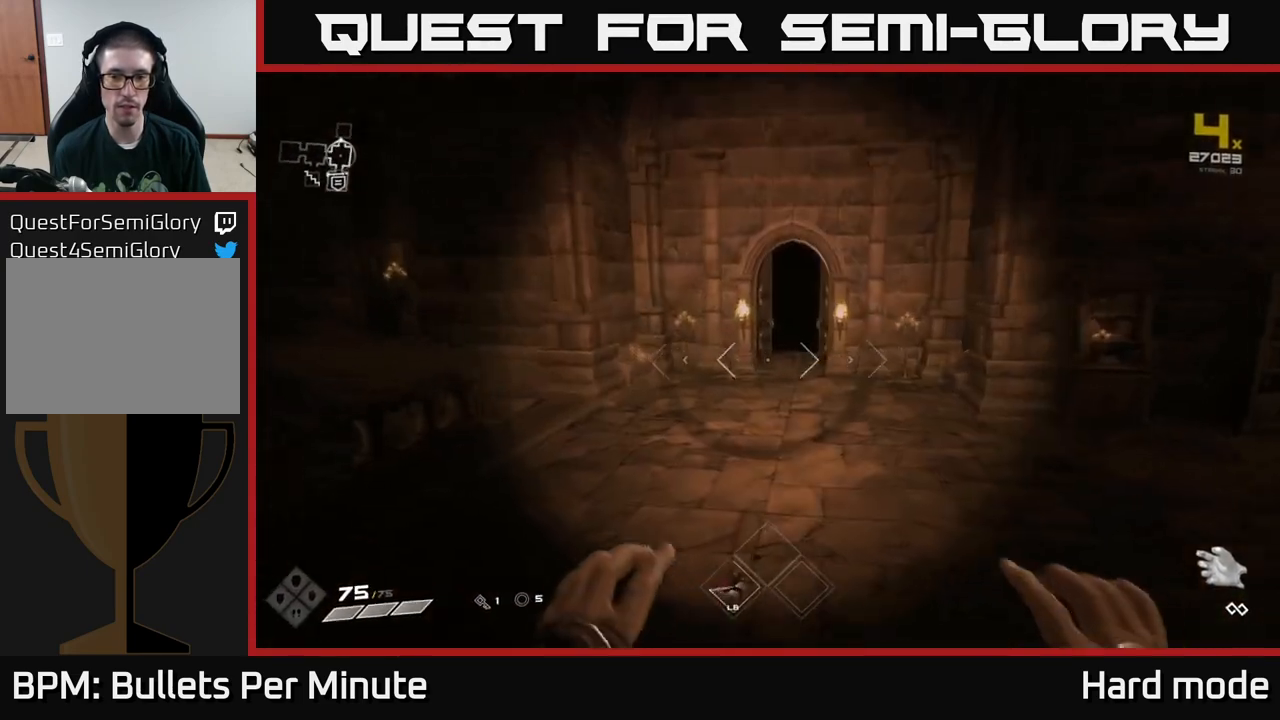
{"buttons": ["L1"], "left_stick": "up", "right_stick": "center", "events": [[267, "L1", "down"]]}
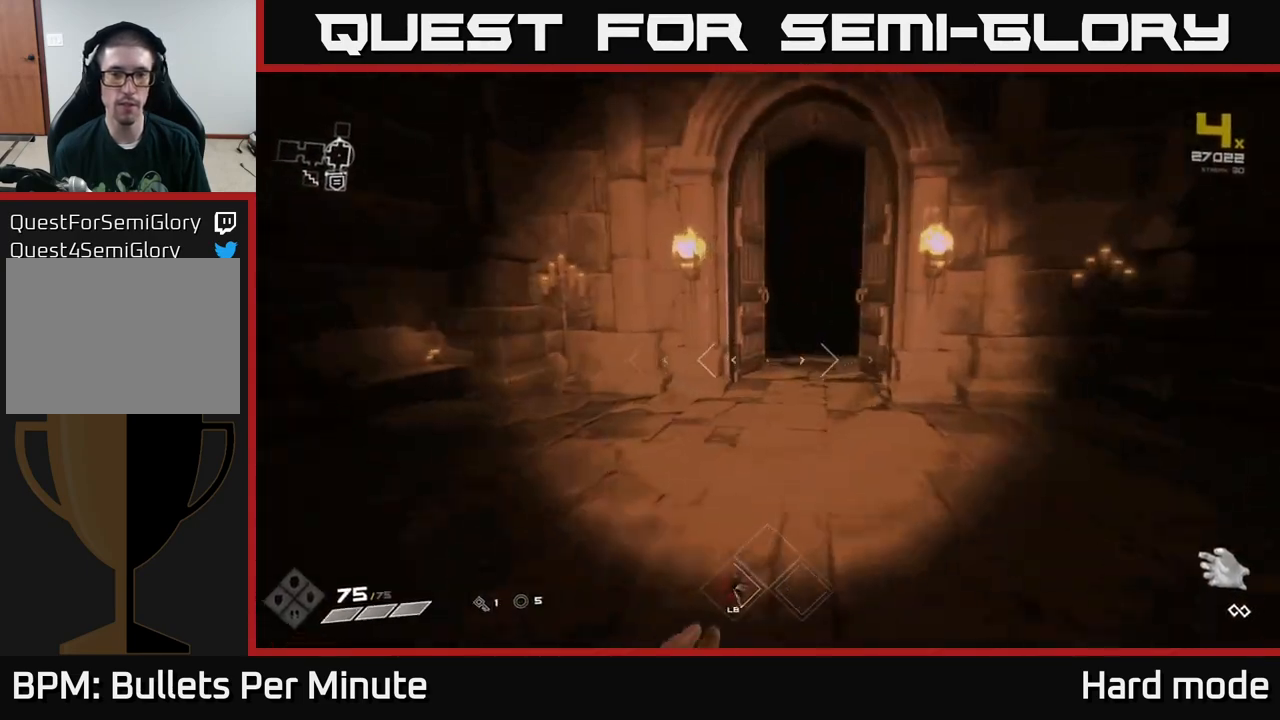
{"buttons": ["L1"], "left_stick": "up", "right_stick": "center", "events": [[83, "right_stick", "up-right"], [150, "right_stick", "center"]]}
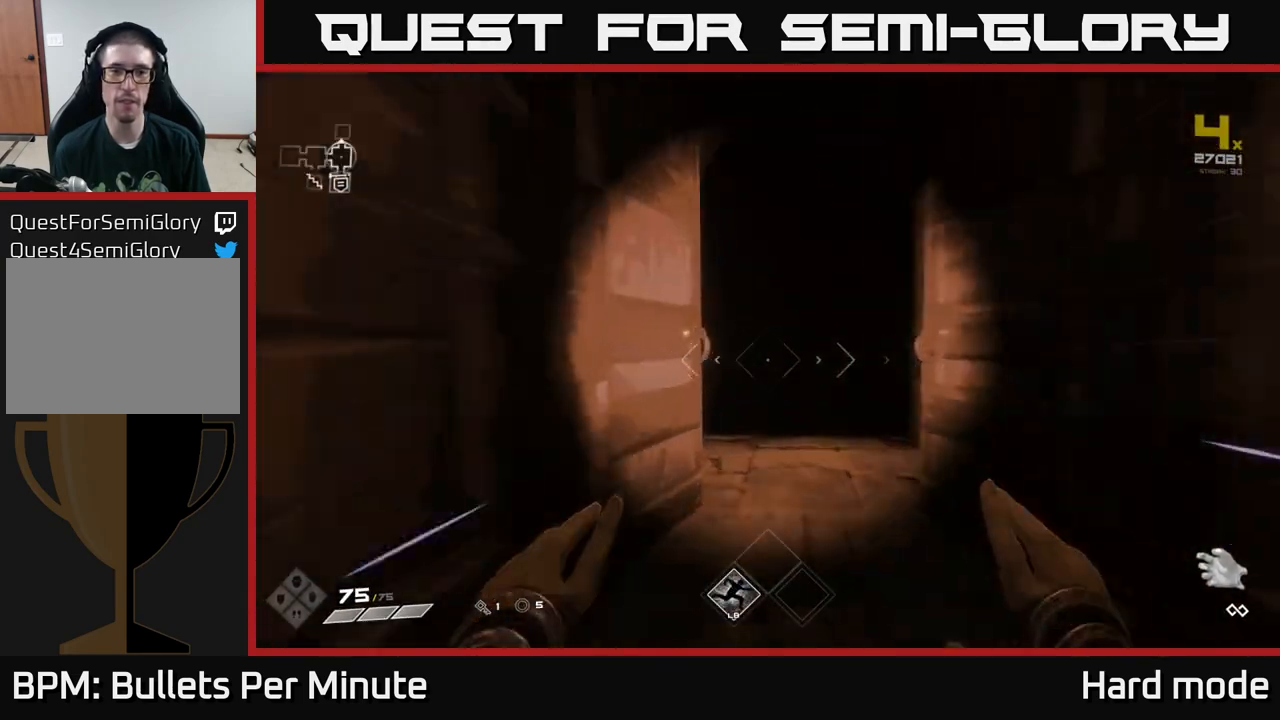
{"buttons": ["L1"], "left_stick": "up", "right_stick": "center", "events": []}
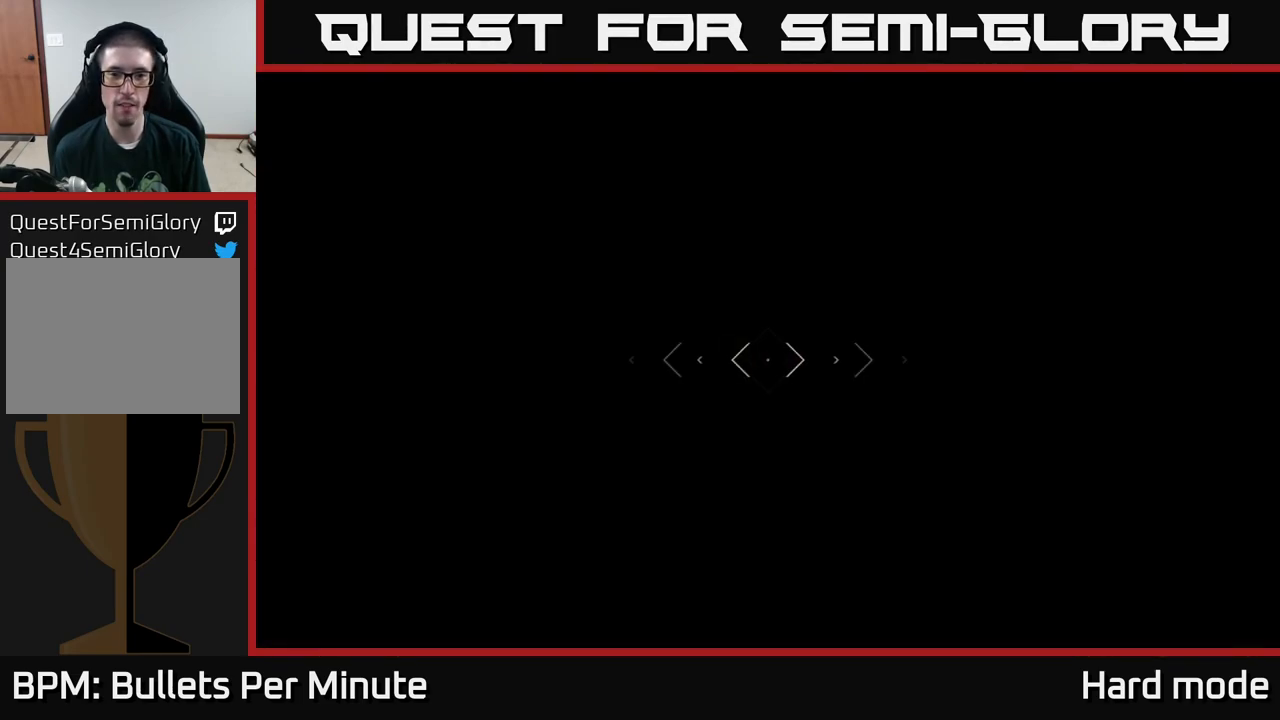
{"buttons": [], "left_stick": "up", "right_stick": "center", "events": [[267, "L1", "up"]]}
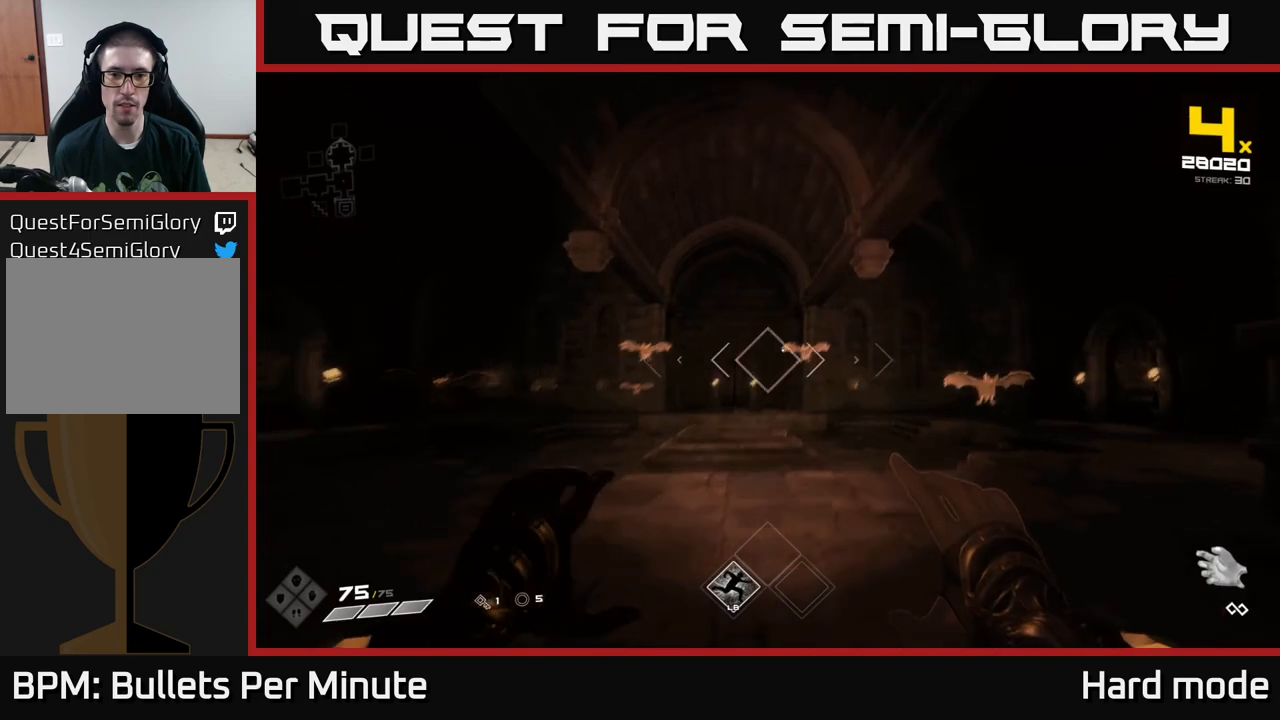
{"buttons": [], "left_stick": "right", "right_stick": "right", "events": [[183, "left_stick", "center"], [217, "R2", "down"], [317, "R2", "up"], [350, "left_stick", "right"], [400, "right_stick", "right"]]}
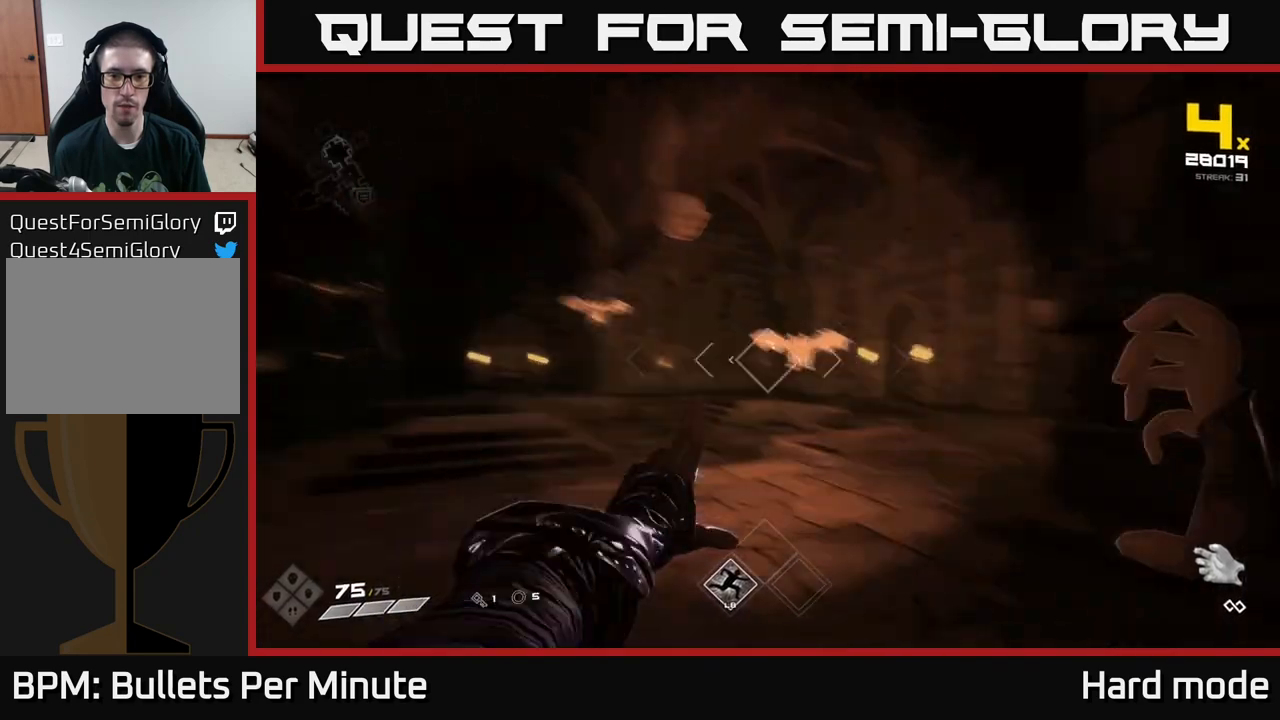
{"buttons": ["R2"], "left_stick": "center", "right_stick": "left", "events": [[17, "left_stick", "center"], [83, "R2", "down"], [83, "right_stick", "center"], [167, "R2", "up"], [433, "right_stick", "left"], [467, "R2", "down"]]}
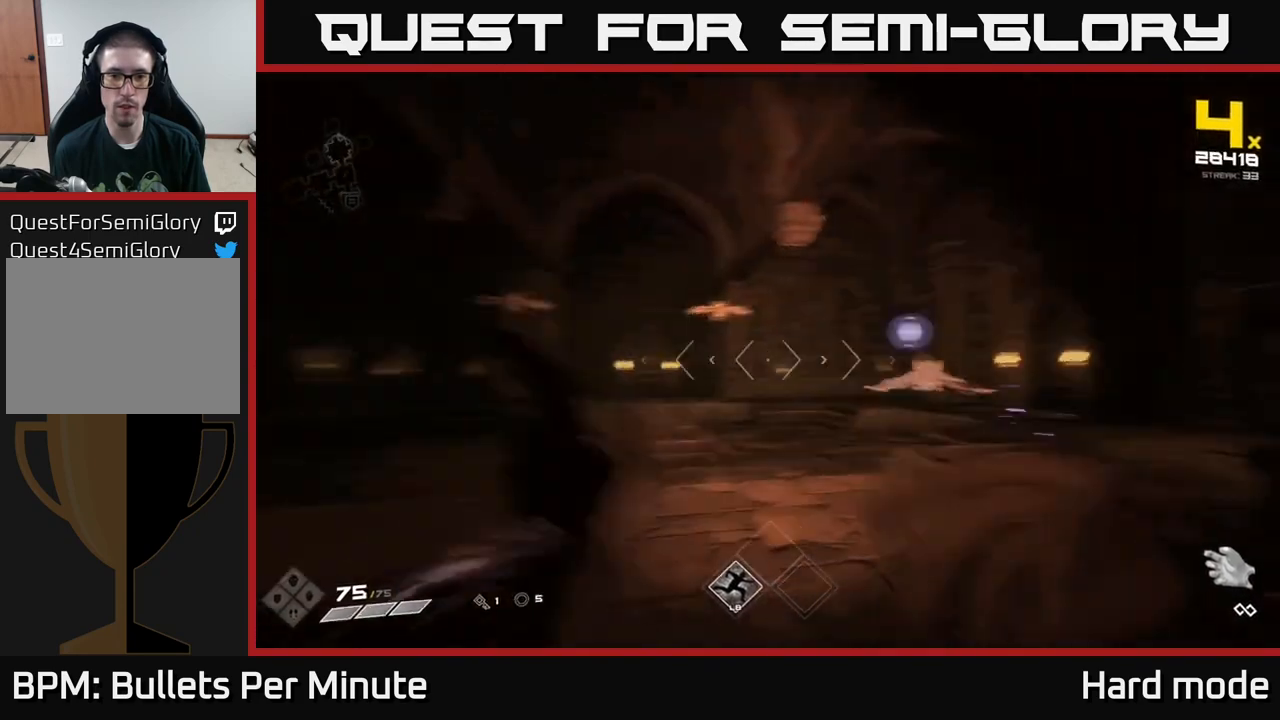
{"buttons": [], "left_stick": "center", "right_stick": "center", "events": [[33, "R2", "up"], [100, "left_stick", "right"], [117, "right_stick", "center"], [300, "left_stick", "center"], [300, "right_stick", "up"], [333, "R2", "down"], [383, "right_stick", "center"], [433, "R2", "up"]]}
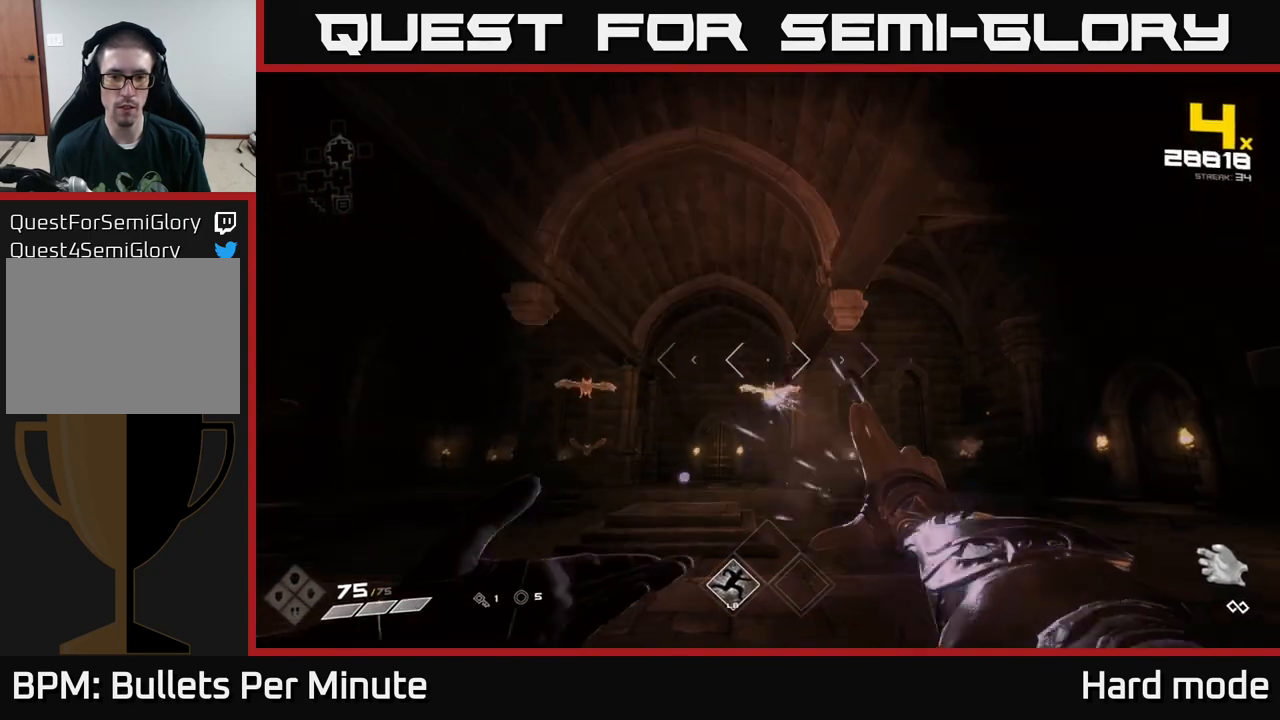
{"buttons": ["R2"], "left_stick": "center", "right_stick": "center", "events": [[100, "right_stick", "down-left"], [283, "right_stick", "center"], [317, "left_stick", "up-right"], [433, "right_stick", "left"], [450, "R2", "down"], [500, "left_stick", "center"], [500, "right_stick", "center"]]}
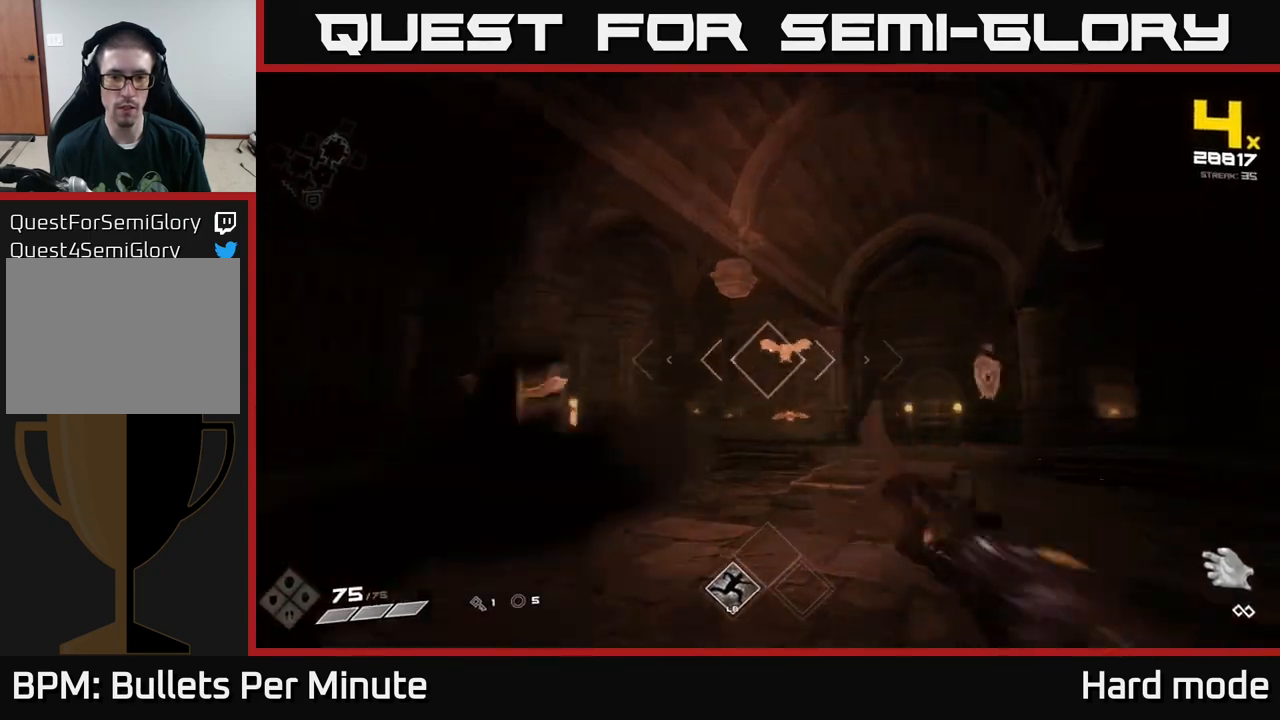
{"buttons": [], "left_stick": "right", "right_stick": "center", "events": [[83, "R2", "up"], [117, "left_stick", "right"], [183, "left_stick", "up-right"], [217, "right_stick", "left"], [383, "R2", "down"], [383, "left_stick", "right"], [500, "R2", "up"], [500, "right_stick", "center"]]}
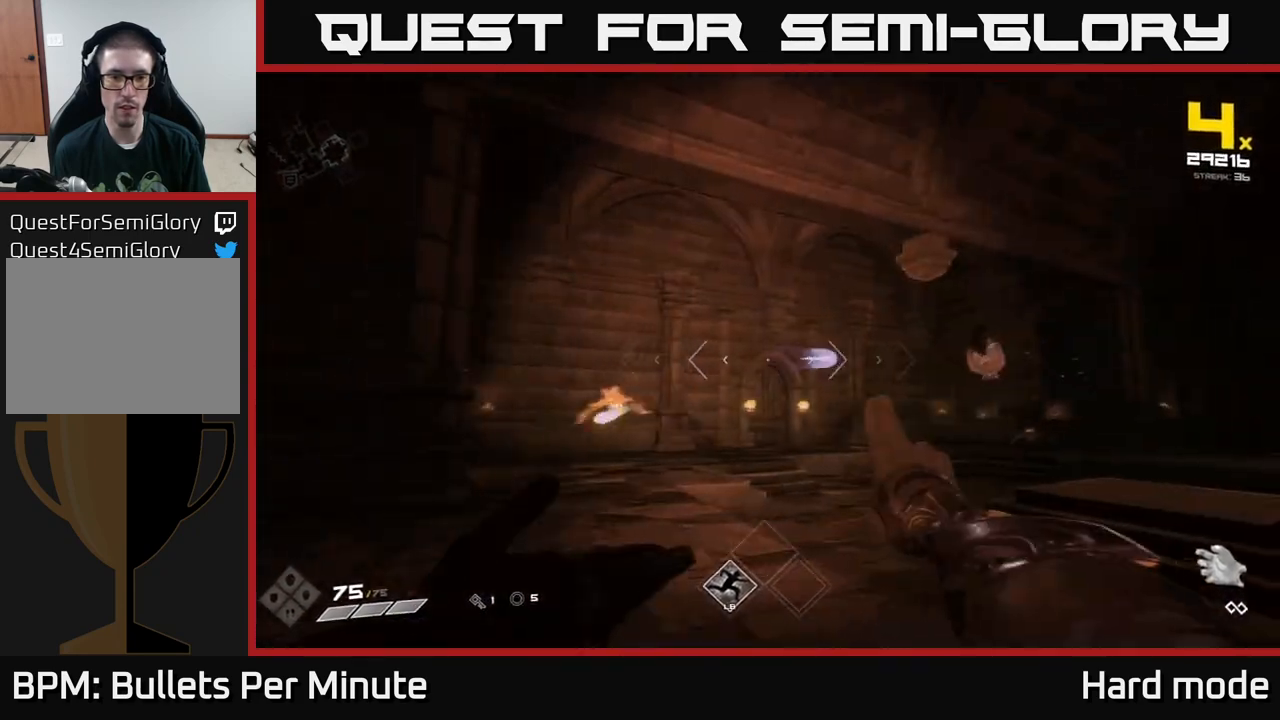
{"buttons": [], "left_stick": "down", "right_stick": "left", "events": [[33, "left_stick", "center"], [100, "right_stick", "left"], [133, "left_stick", "right"], [233, "R2", "down"], [267, "right_stick", "center"], [350, "R2", "up"], [450, "left_stick", "down"], [450, "right_stick", "left"]]}
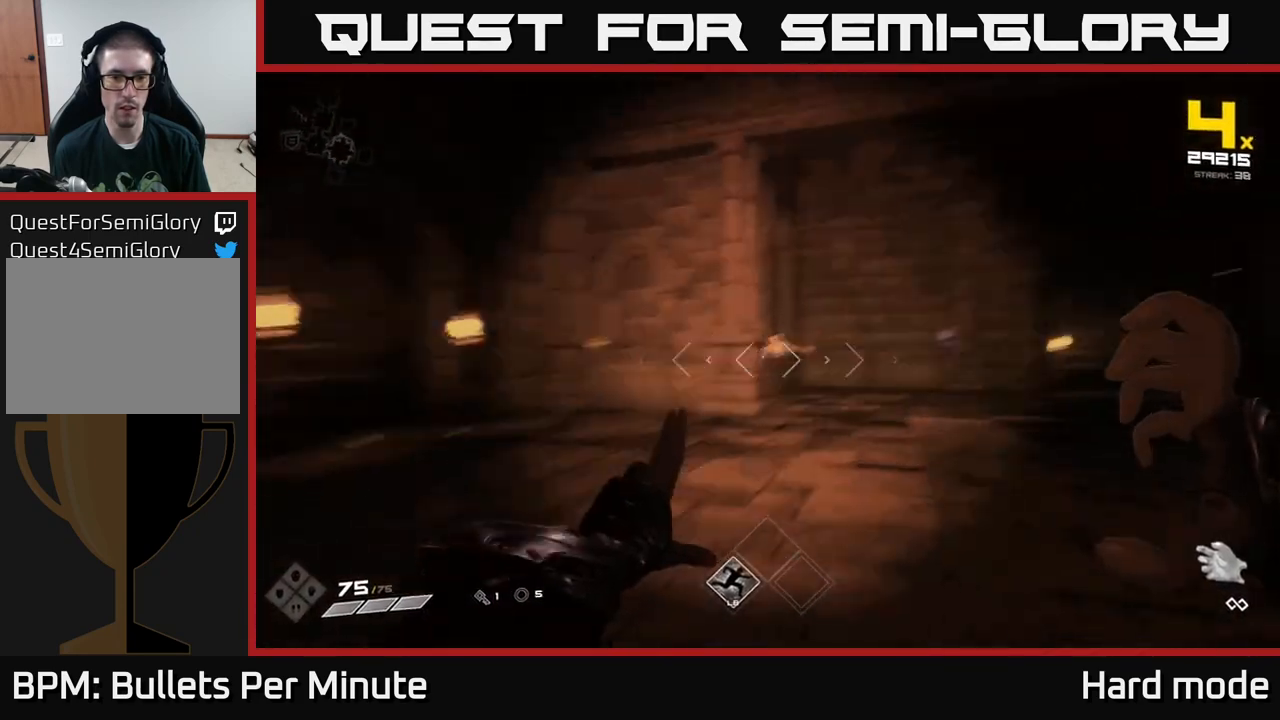
{"buttons": [], "left_stick": "center", "right_stick": "center", "events": [[17, "left_stick", "down-right"], [50, "R2", "down"], [67, "right_stick", "center"], [150, "R2", "up"], [217, "left_stick", "down"], [267, "right_stick", "right"], [467, "left_stick", "center"], [500, "right_stick", "center"]]}
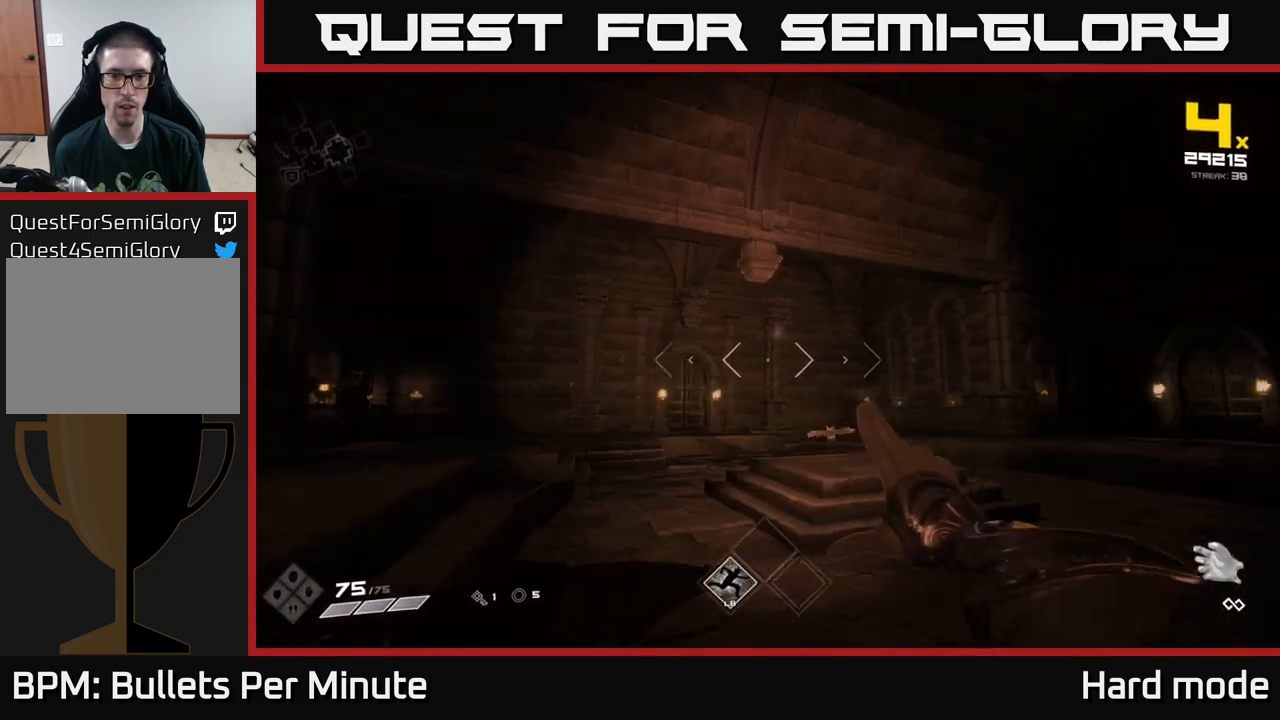
{"buttons": [], "left_stick": "center", "right_stick": "left", "events": [[100, "left_stick", "right"], [183, "right_stick", "down-right"], [250, "R2", "down"], [267, "right_stick", "center"], [333, "R2", "up"], [450, "right_stick", "left"], [467, "left_stick", "center"]]}
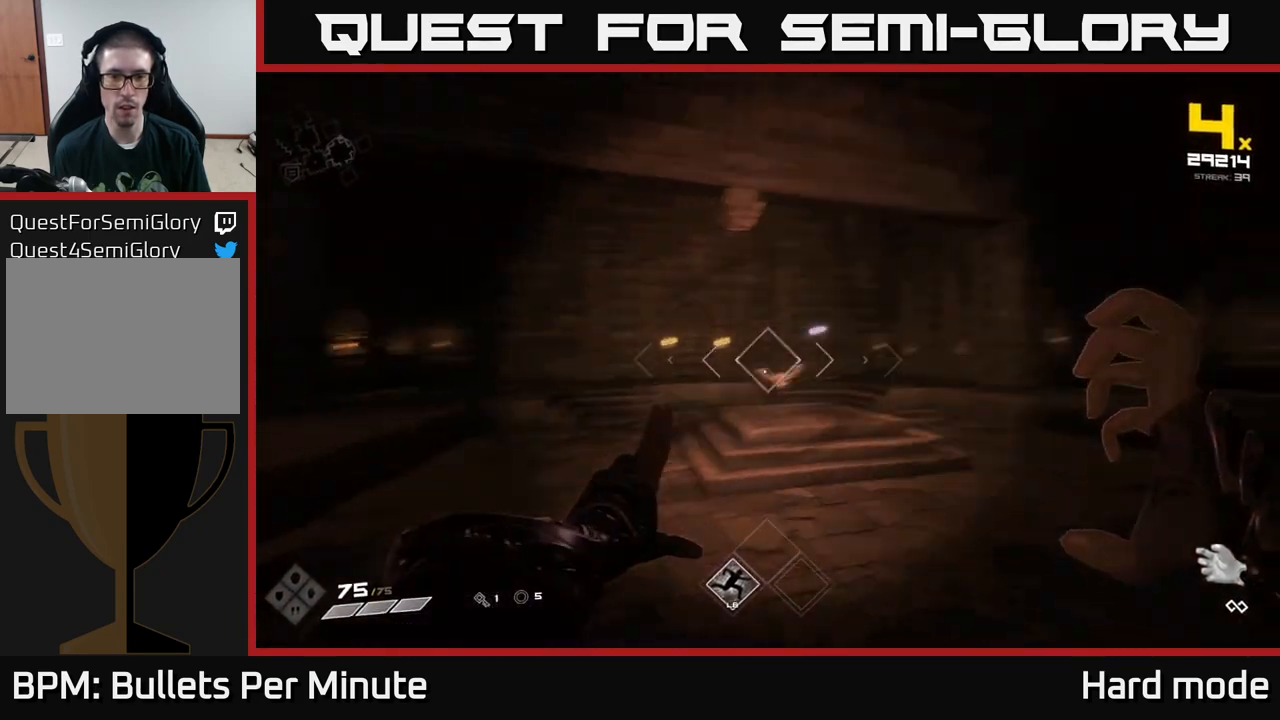
{"buttons": [], "left_stick": "up-right", "right_stick": "center", "events": [[50, "R2", "down"], [67, "left_stick", "right"], [83, "right_stick", "center"], [133, "R2", "up"], [283, "left_stick", "up-right"], [317, "right_stick", "left"], [350, "R2", "down"], [383, "right_stick", "center"], [417, "R2", "up"]]}
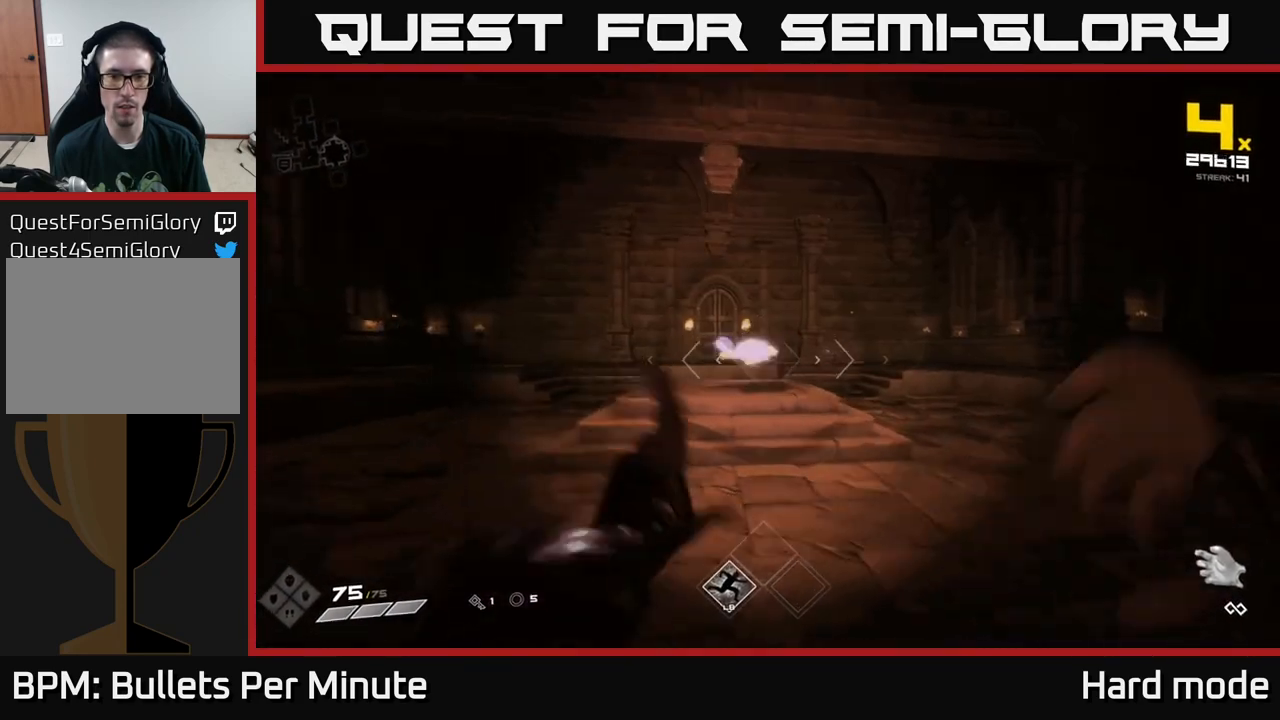
{"buttons": [], "left_stick": "up-right", "right_stick": "center", "events": [[83, "right_stick", "left"], [400, "right_stick", "center"]]}
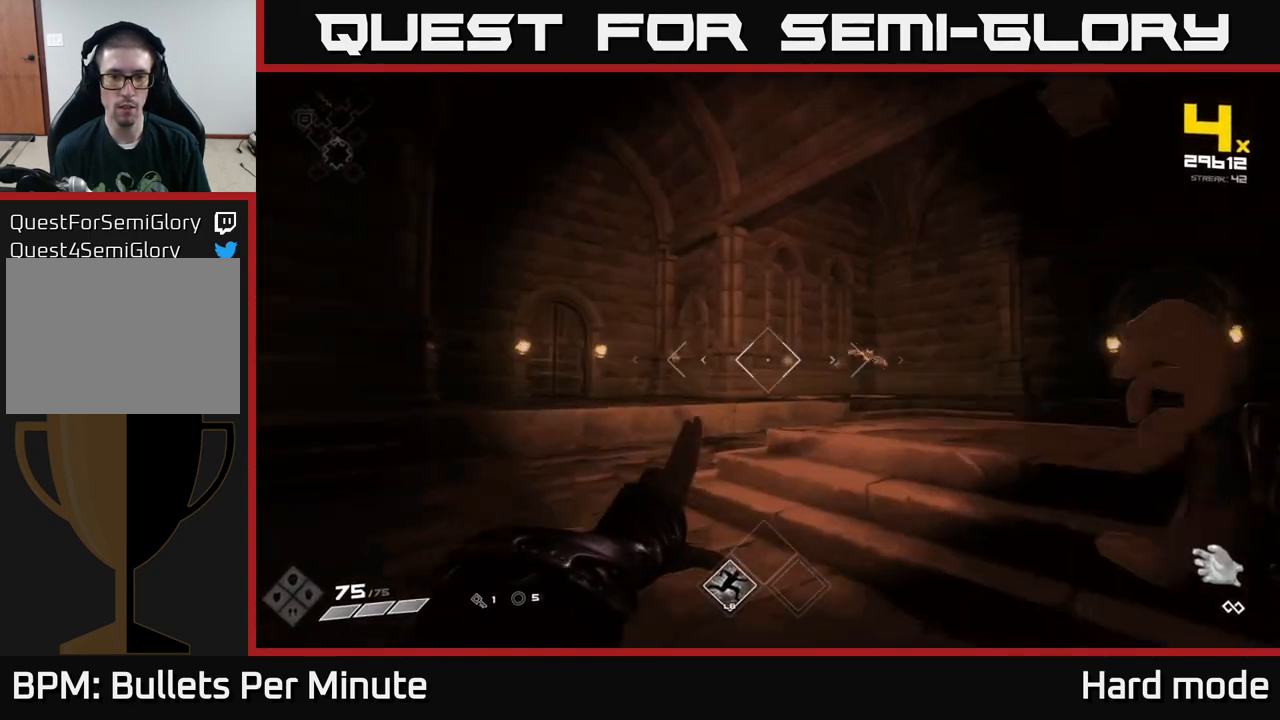
{"buttons": [], "left_stick": "left", "right_stick": "center", "events": [[50, "R2", "down"], [133, "R2", "up"], [267, "right_stick", "right"], [383, "R2", "down"], [383, "right_stick", "center"], [450, "R2", "up"], [450, "left_stick", "center"], [500, "left_stick", "left"]]}
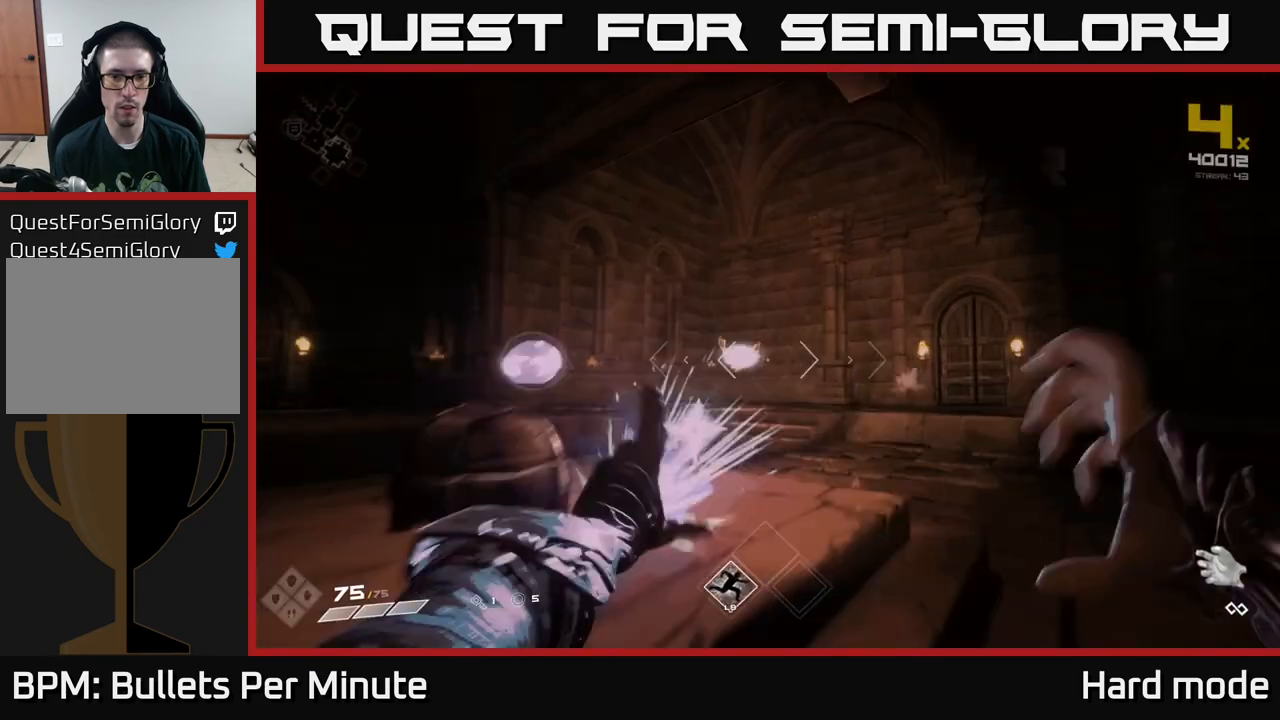
{"buttons": [], "left_stick": "left", "right_stick": "center", "events": [[150, "right_stick", "right"], [217, "R2", "down"], [217, "right_stick", "center"], [283, "R2", "up"]]}
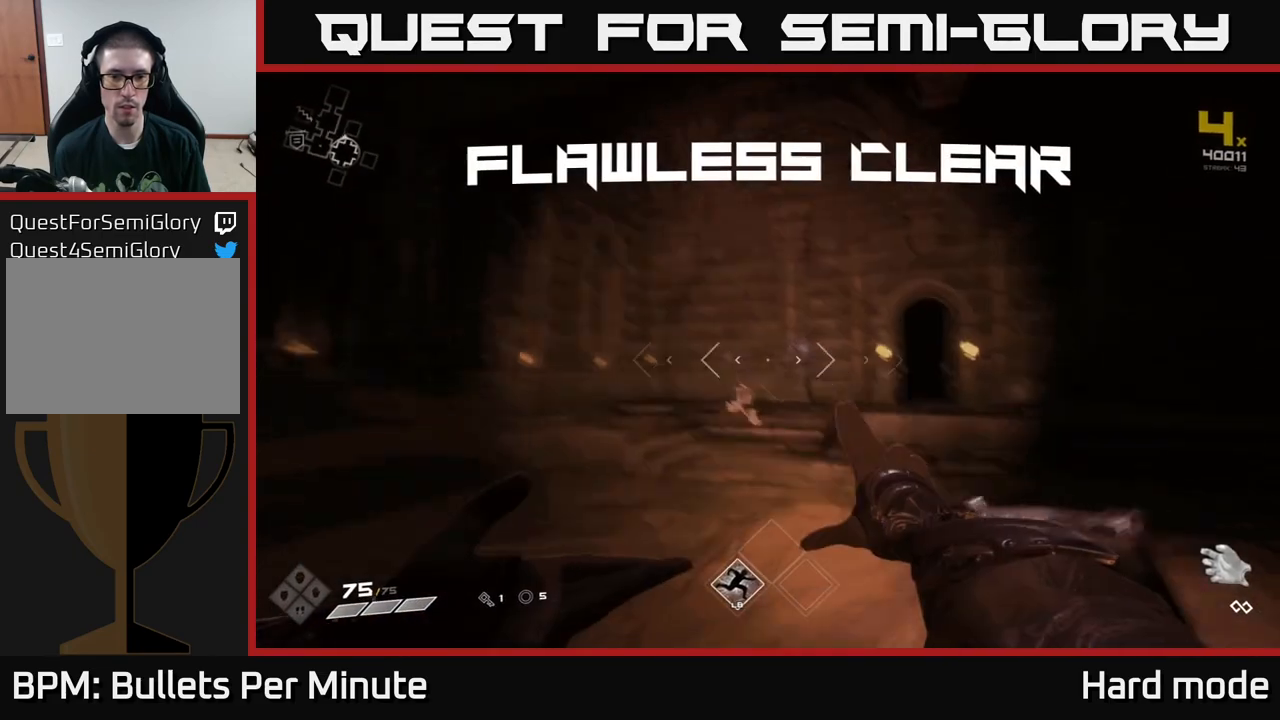
{"buttons": ["X"], "left_stick": "center", "right_stick": "center", "events": [[17, "right_stick", "down-right"], [83, "left_stick", "up"], [150, "left_stick", "center"], [267, "right_stick", "center"], [283, "left_stick", "up"], [367, "left_stick", "up-right"], [467, "X", "down"], [483, "left_stick", "center"]]}
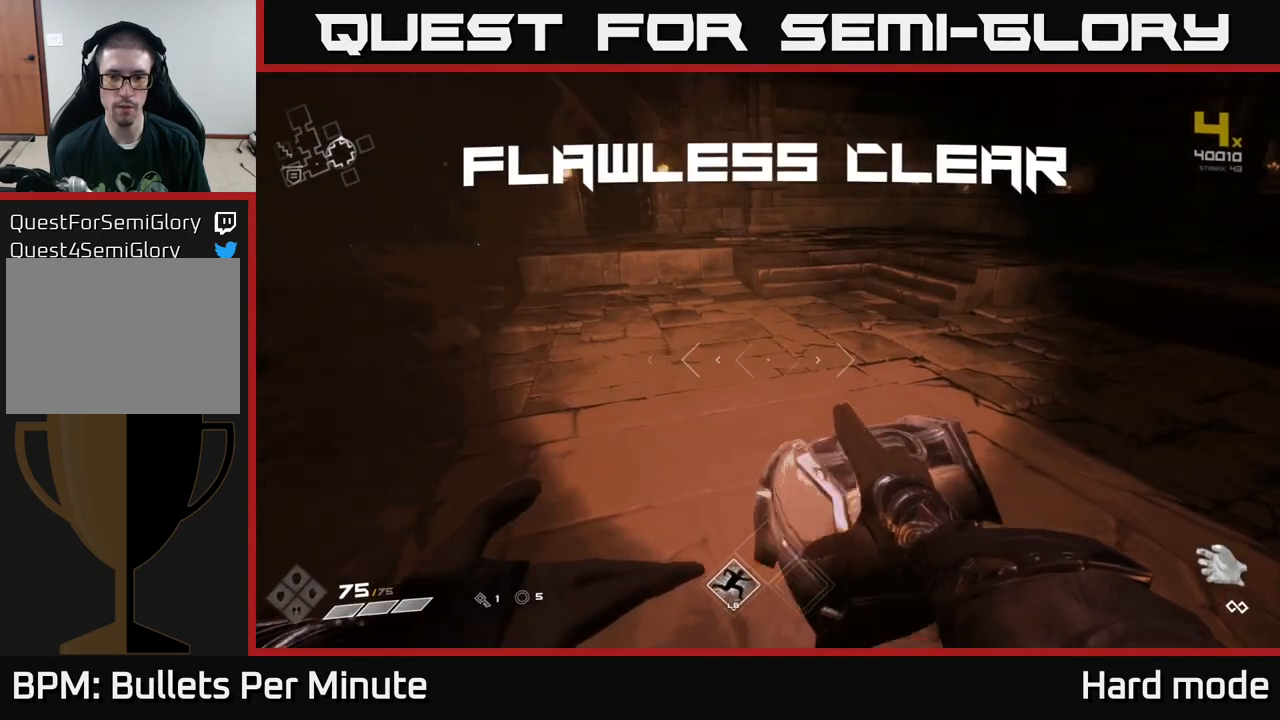
{"buttons": [], "left_stick": "up", "right_stick": "down-right", "events": [[50, "X", "up"], [233, "X", "down"], [300, "X", "up"], [500, "left_stick", "up"], [500, "right_stick", "down-right"]]}
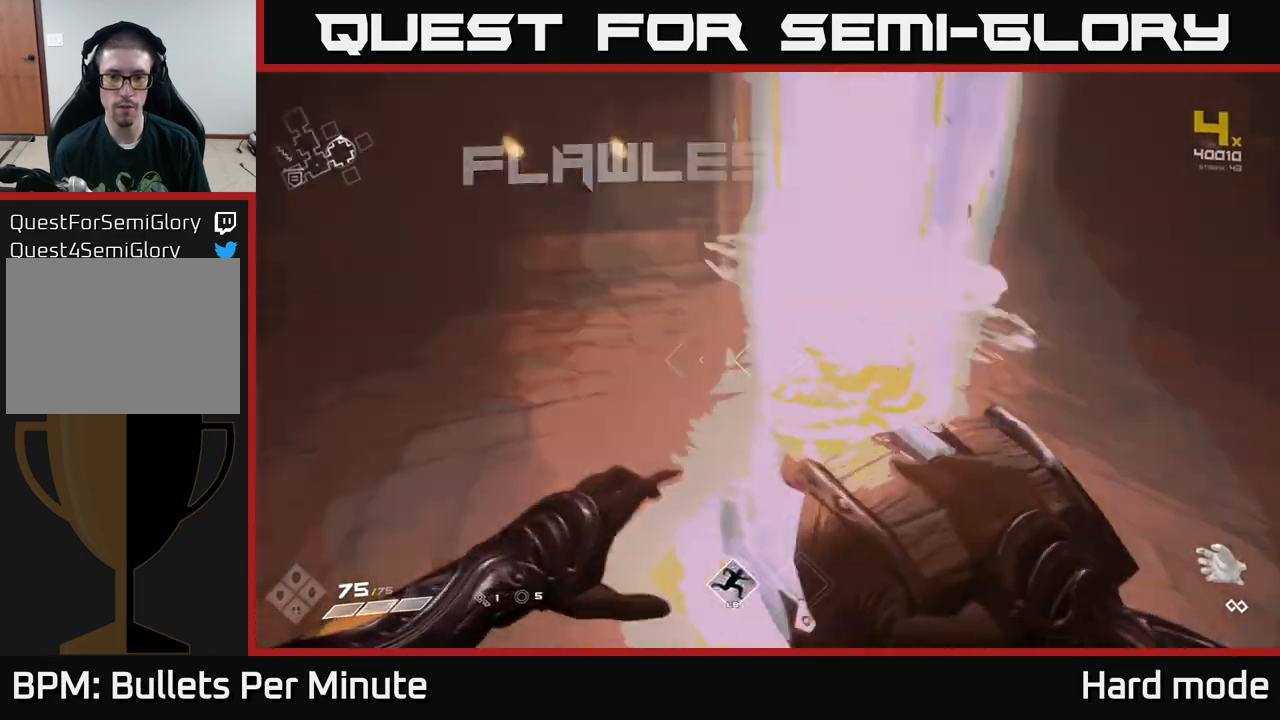
{"buttons": [], "left_stick": "down", "right_stick": "right", "events": [[117, "right_stick", "right"], [333, "left_stick", "right"], [450, "left_stick", "down"]]}
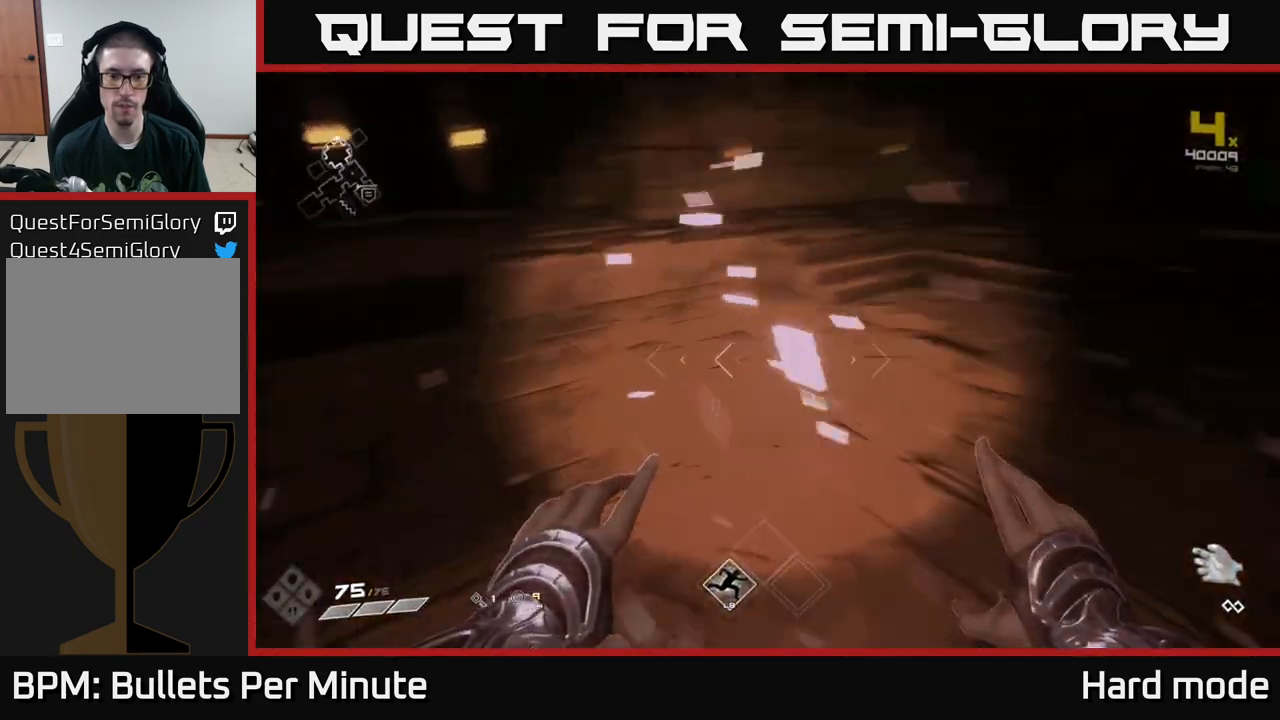
{"buttons": [], "left_stick": "up", "right_stick": "right", "events": [[150, "left_stick", "center"], [350, "left_stick", "up"]]}
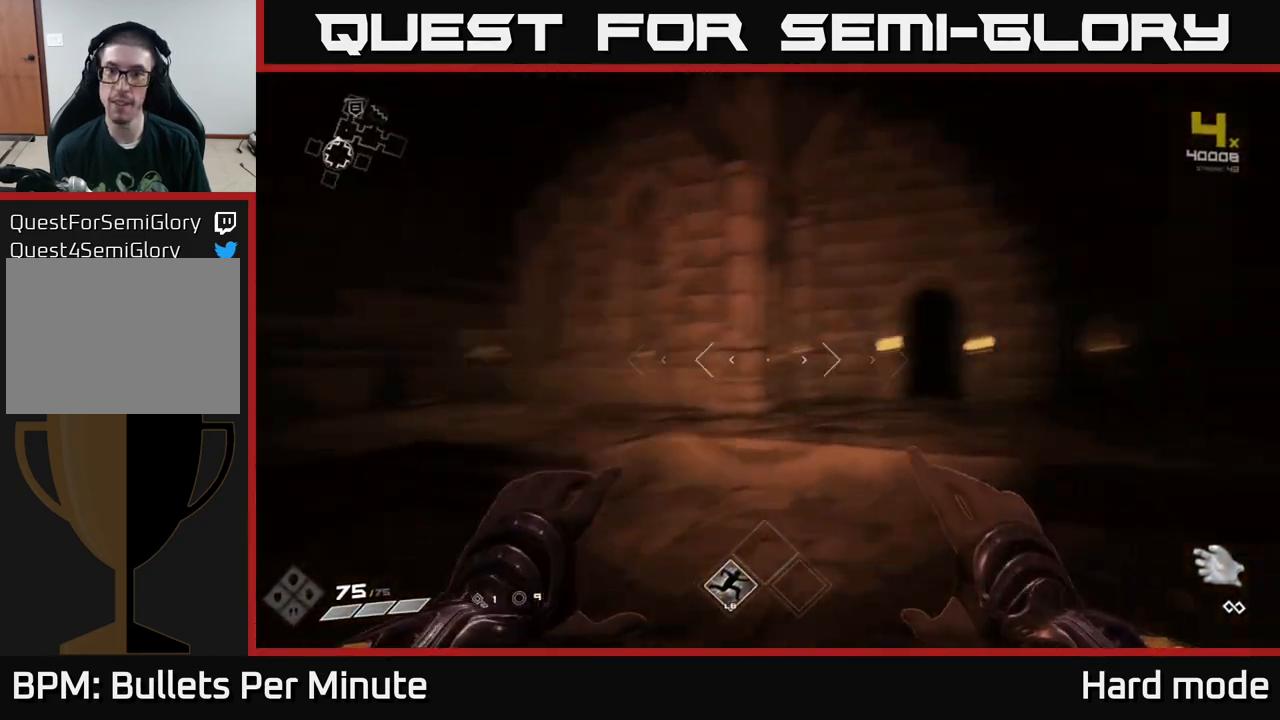
{"buttons": [], "left_stick": "up-right", "right_stick": "center", "events": [[17, "L1", "down"], [117, "right_stick", "center"], [333, "L1", "up"], [350, "A", "down"], [350, "left_stick", "up-right"], [450, "A", "up"]]}
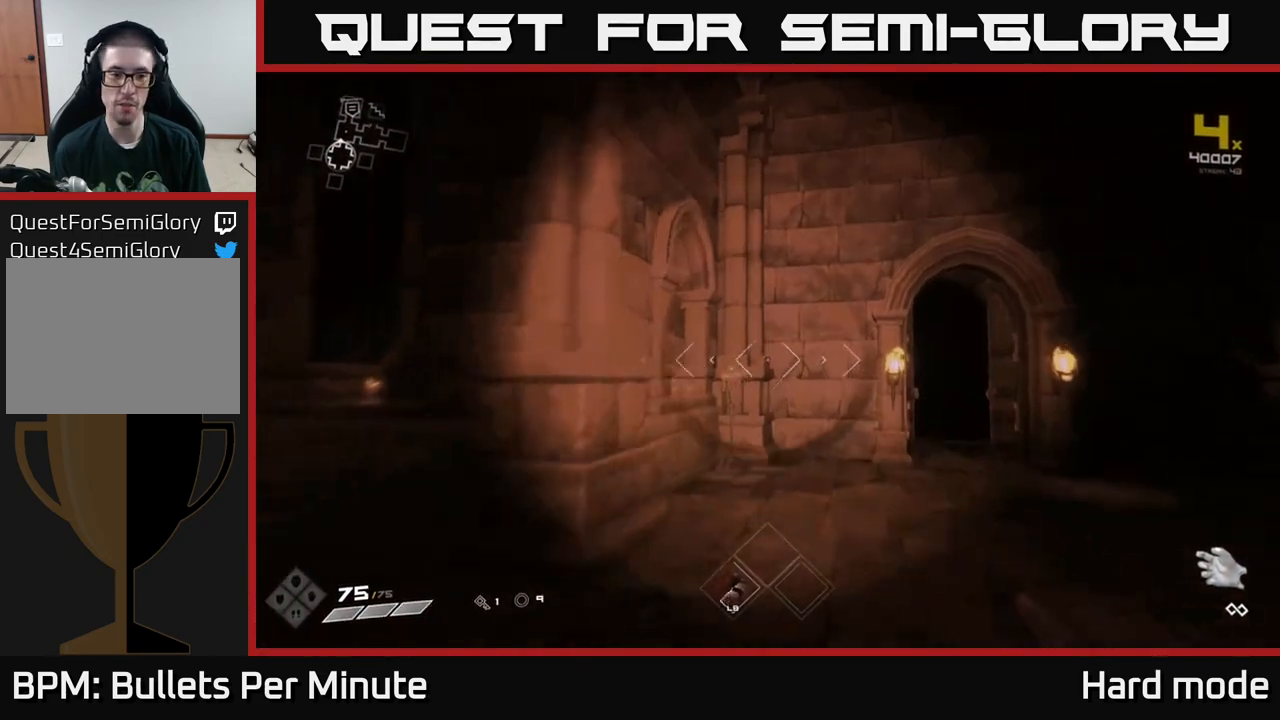
{"buttons": ["L1"], "left_stick": "up", "right_stick": "down", "events": [[83, "right_stick", "down-right"], [183, "left_stick", "up"], [183, "right_stick", "center"], [400, "L1", "down"], [450, "right_stick", "up"], [500, "right_stick", "down"]]}
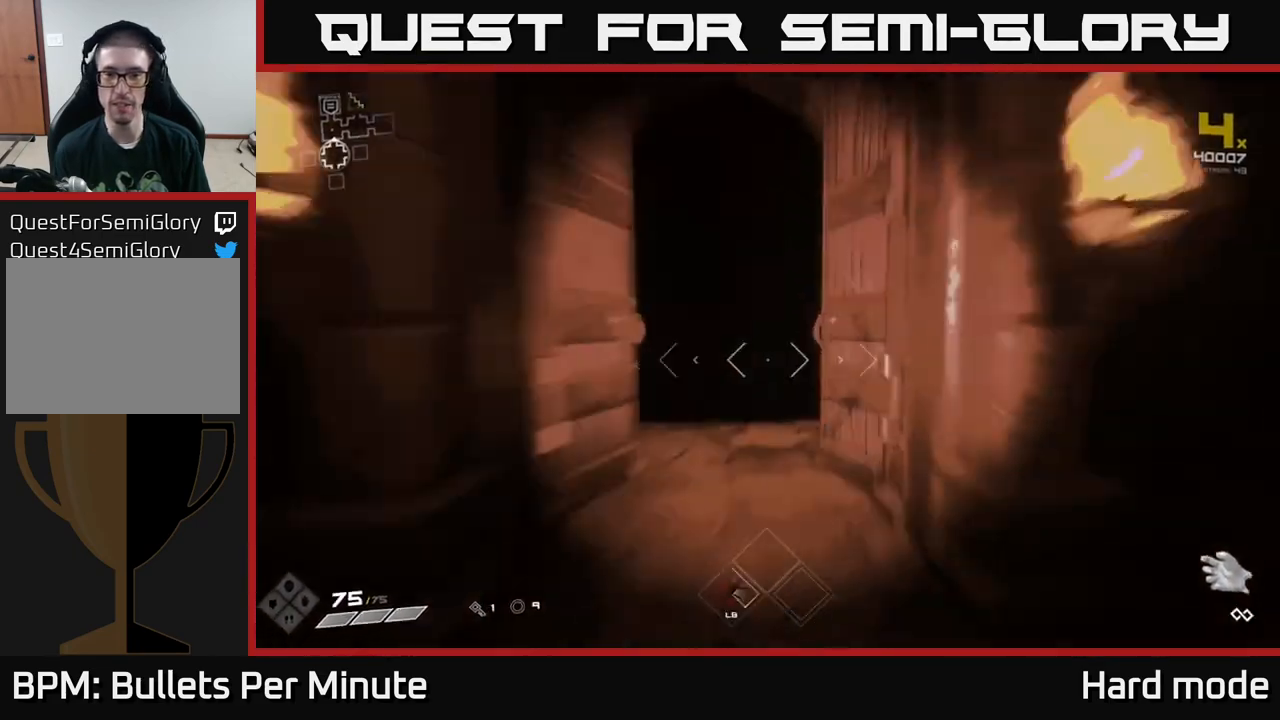
{"buttons": ["L1"], "left_stick": "up", "right_stick": "center", "events": [[17, "right_stick", "center"]]}
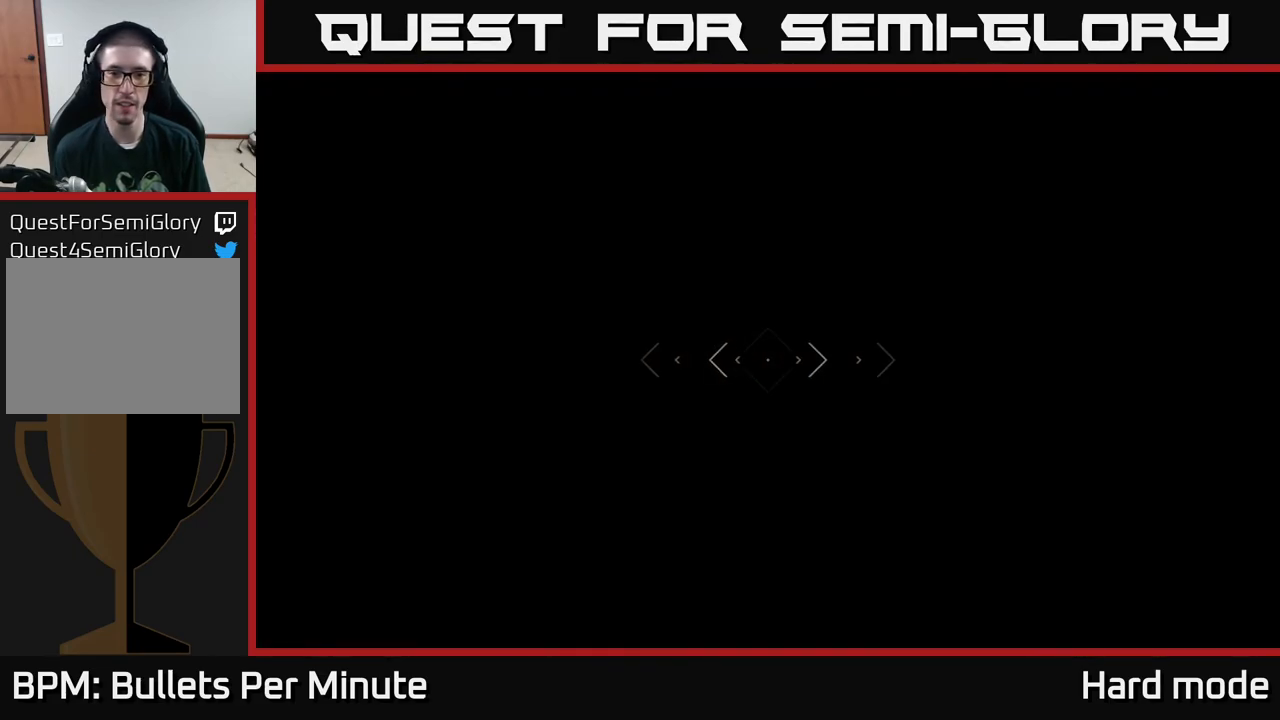
{"buttons": ["L1"], "left_stick": "up", "right_stick": "center", "events": []}
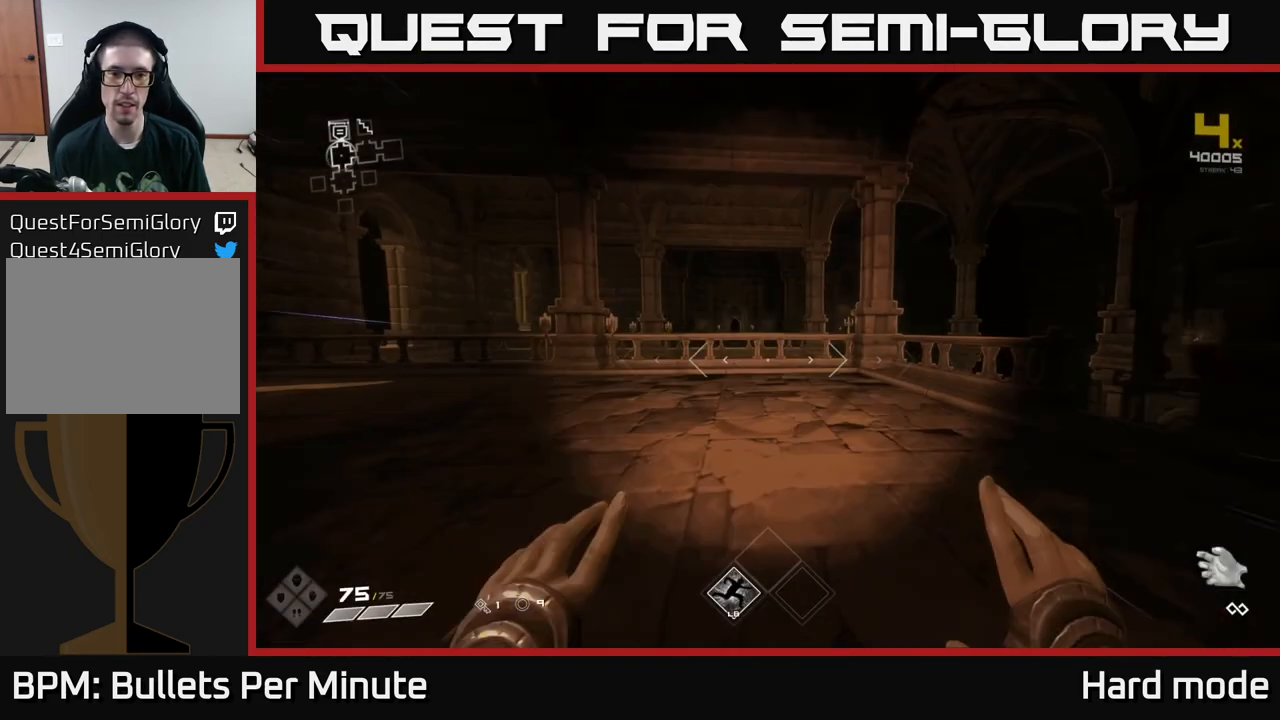
{"buttons": ["L1"], "left_stick": "up", "right_stick": "center", "events": []}